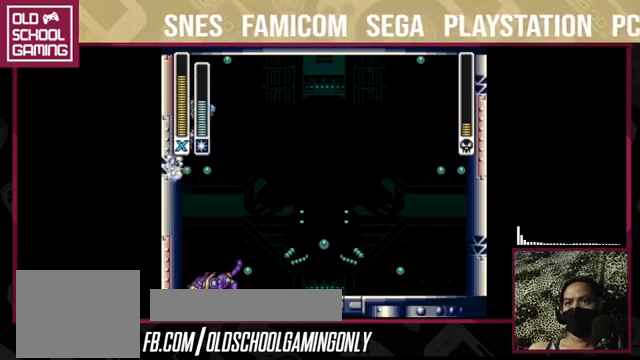
Gameplay with a controller (PlayStation layout); each line is a JSON object with the inputs held at the frame after it. "events" lists button and stick changes between this image and that frame as [ms after this image, input, new state], when the widget could be followed in between. Not read: L3 R3 left_stick.
{"buttons": ["TRIANGLE"], "right_stick": "center", "events": [[133, "CROSS", "up"], [133, "SQUARE", "up"], [467, "TRIANGLE", "down"]]}
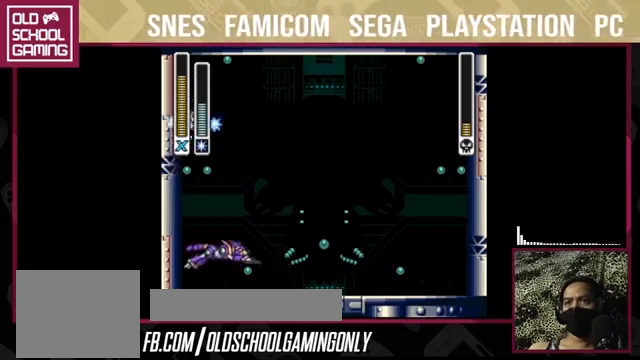
{"buttons": [], "right_stick": "center", "events": [[67, "TRIANGLE", "up"], [100, "CROSS", "down"], [100, "SQUARE", "down"], [400, "CROSS", "up"], [400, "SQUARE", "up"]]}
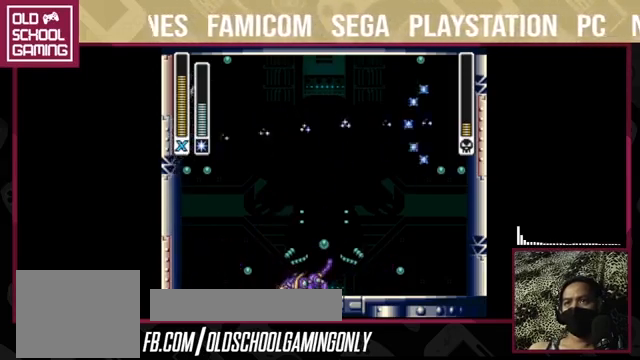
{"buttons": ["CROSS", "SQUARE"], "right_stick": "center", "events": [[433, "CROSS", "down"], [433, "SQUARE", "down"]]}
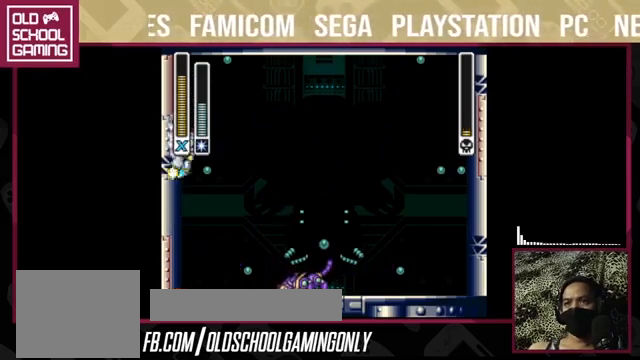
{"buttons": ["TRIANGLE"], "right_stick": "center", "events": [[167, "CROSS", "up"], [167, "SQUARE", "up"], [500, "TRIANGLE", "down"]]}
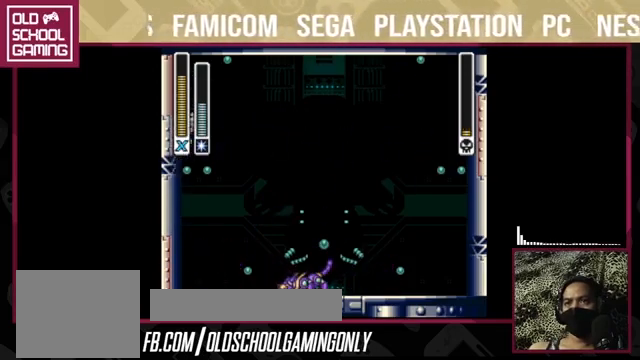
{"buttons": ["CROSS", "SQUARE"], "right_stick": "center", "events": [[133, "TRIANGLE", "up"], [200, "CROSS", "down"], [200, "SQUARE", "down"]]}
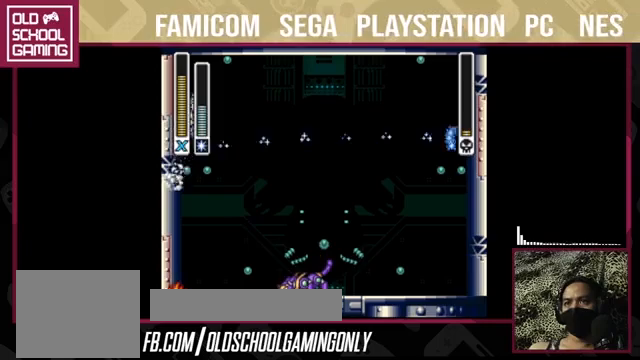
{"buttons": [], "right_stick": "center", "events": [[133, "CROSS", "up"], [133, "SQUARE", "up"]]}
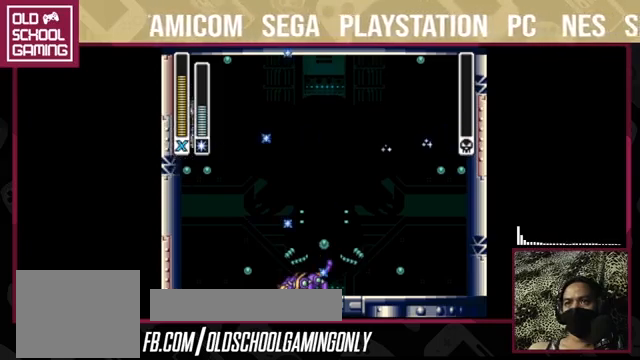
{"buttons": [], "right_stick": "center", "events": [[33, "CROSS", "down"], [33, "SQUARE", "down"], [233, "CROSS", "up"], [233, "SQUARE", "up"]]}
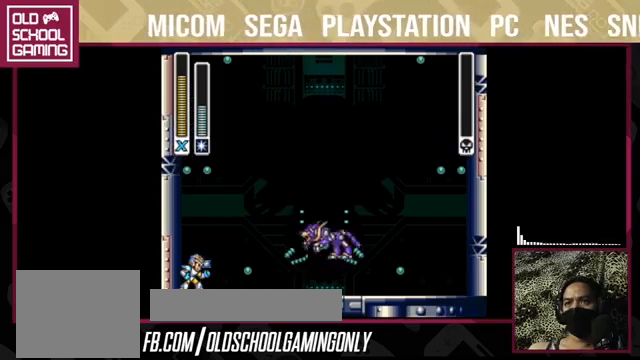
{"buttons": [], "right_stick": "left", "events": [[467, "right_stick", "left"]]}
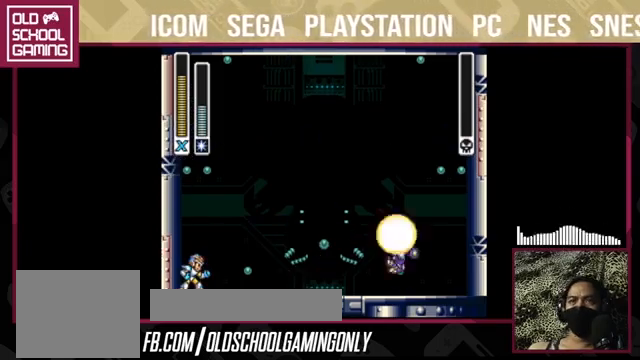
{"buttons": [], "right_stick": "center", "events": [[200, "right_stick", "center"]]}
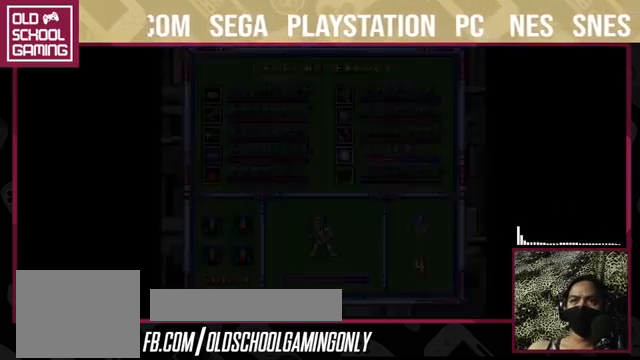
{"buttons": [], "right_stick": "center", "events": []}
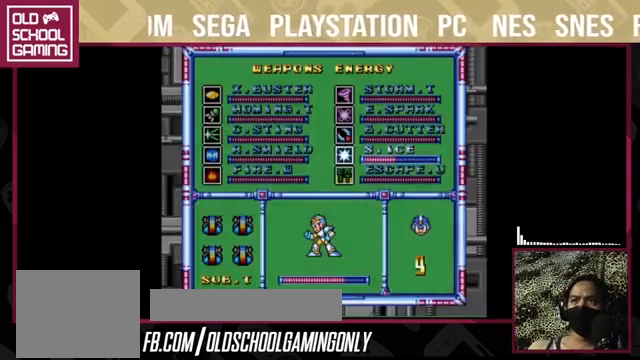
{"buttons": [], "right_stick": "center", "events": []}
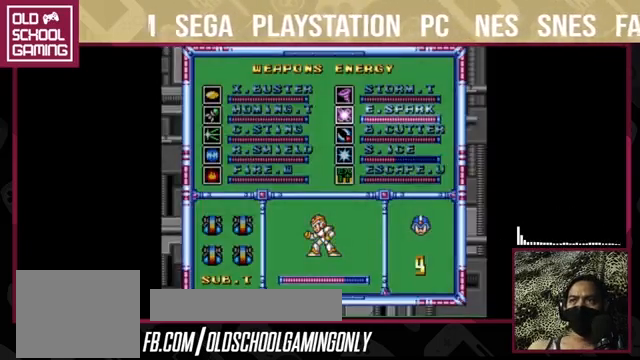
{"buttons": [], "right_stick": "center", "events": [[100, "CROSS", "down"], [100, "SQUARE", "down"], [267, "CROSS", "up"], [267, "SQUARE", "up"]]}
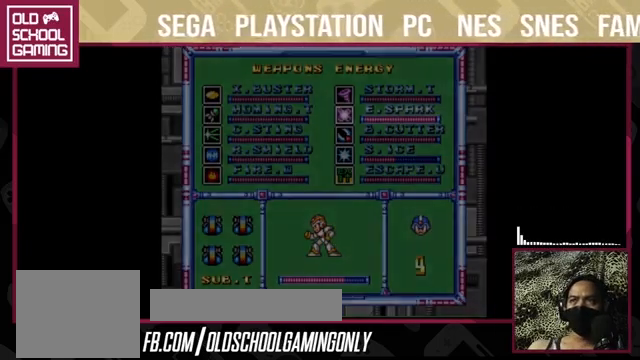
{"buttons": [], "right_stick": "center", "events": []}
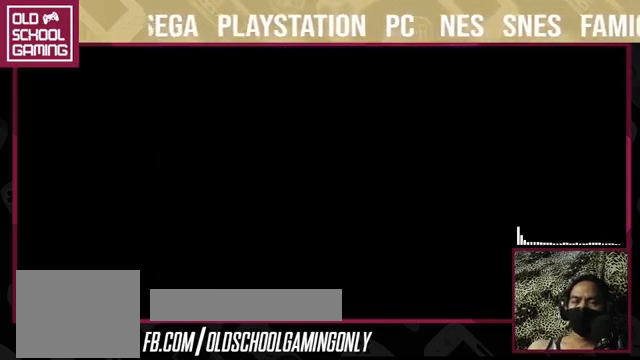
{"buttons": [], "right_stick": "center", "events": []}
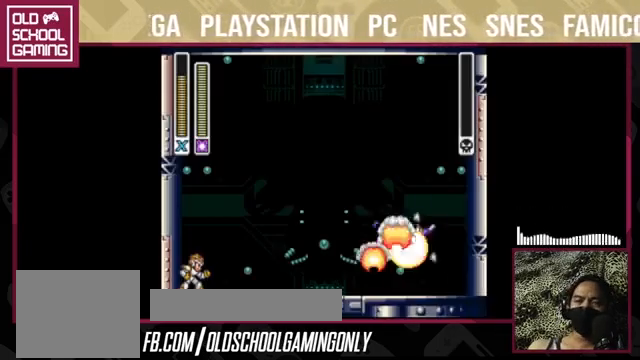
{"buttons": [], "right_stick": "center", "events": []}
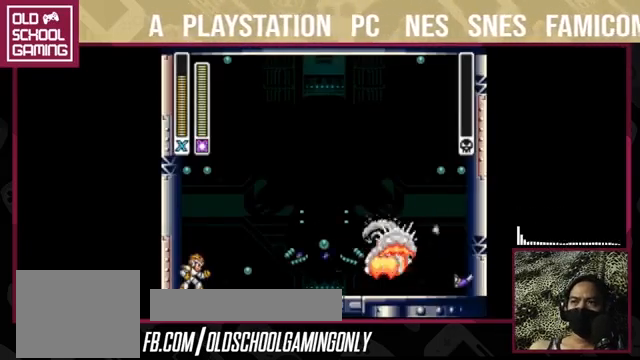
{"buttons": [], "right_stick": "center", "events": []}
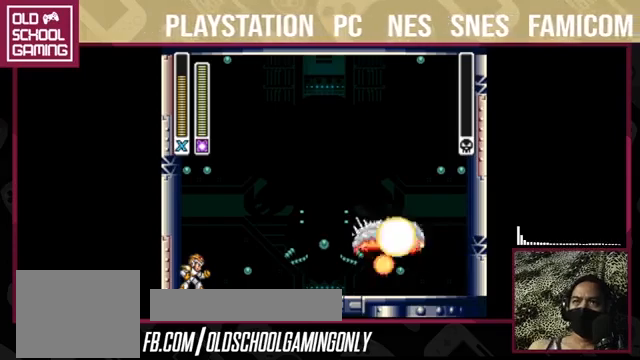
{"buttons": [], "right_stick": "center", "events": []}
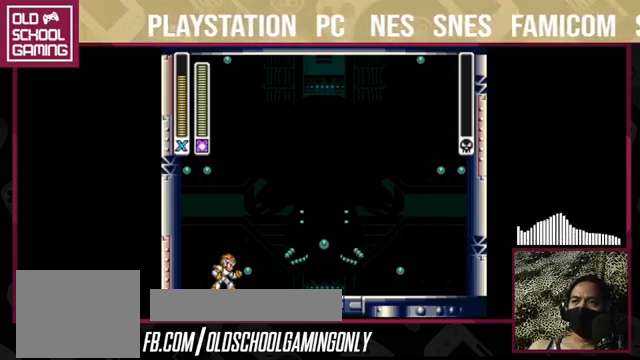
{"buttons": [], "right_stick": "center", "events": []}
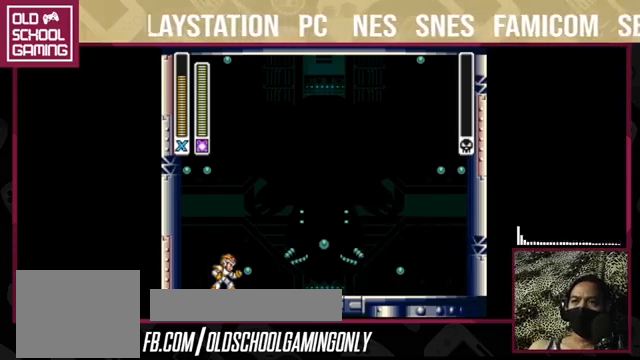
{"buttons": [], "right_stick": "center", "events": []}
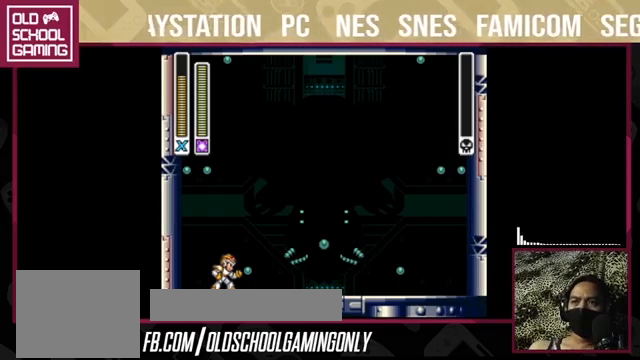
{"buttons": [], "right_stick": "center", "events": []}
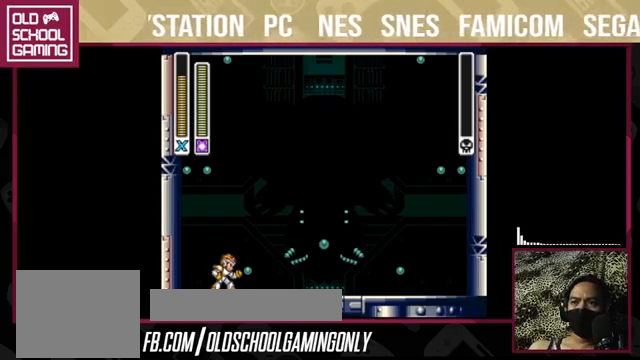
{"buttons": ["CROSS", "SQUARE"], "right_stick": "center", "events": [[267, "CROSS", "down"], [267, "SQUARE", "down"], [400, "CROSS", "up"], [400, "SQUARE", "up"], [500, "CROSS", "down"], [500, "SQUARE", "down"]]}
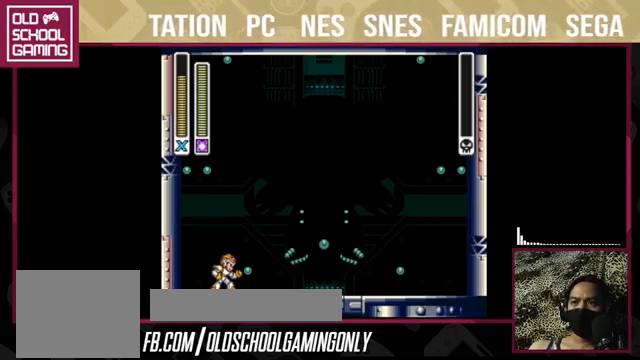
{"buttons": [], "right_stick": "center", "events": [[100, "CROSS", "up"], [100, "SQUARE", "up"], [233, "CROSS", "down"], [233, "SQUARE", "down"], [333, "CROSS", "up"], [333, "SQUARE", "up"]]}
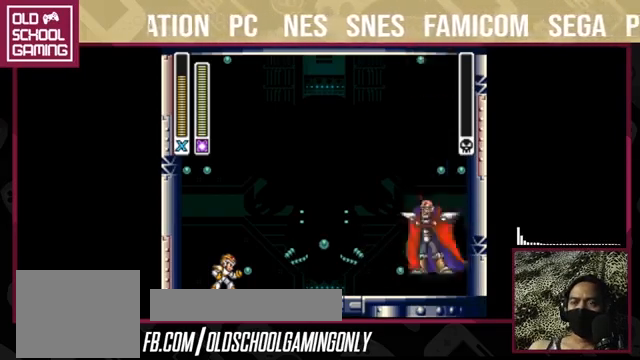
{"buttons": [], "right_stick": "center", "events": []}
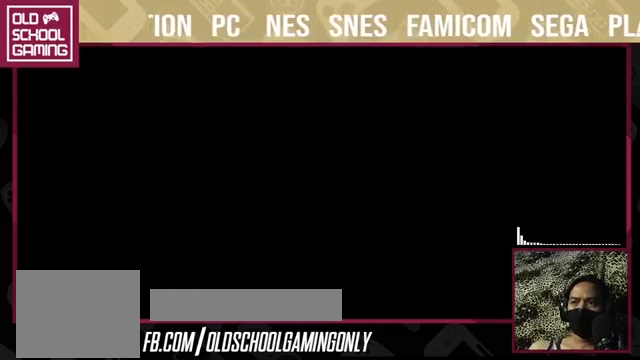
{"buttons": [], "right_stick": "center", "events": []}
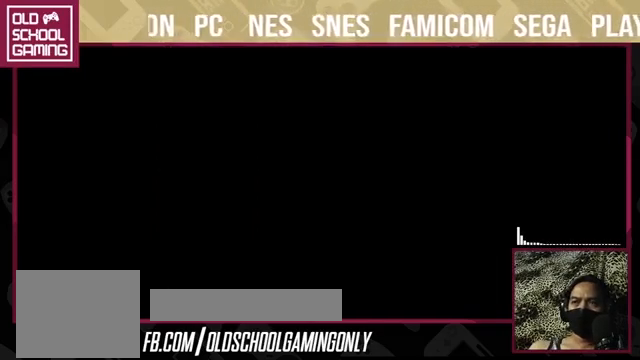
{"buttons": [], "right_stick": "center", "events": []}
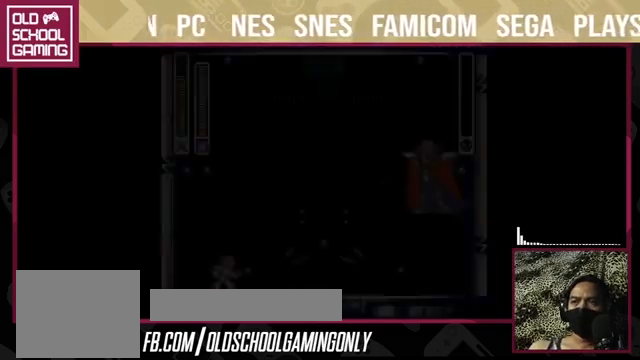
{"buttons": [], "right_stick": "center", "events": [[300, "CROSS", "down"], [300, "SQUARE", "down"], [400, "CROSS", "up"], [400, "SQUARE", "up"]]}
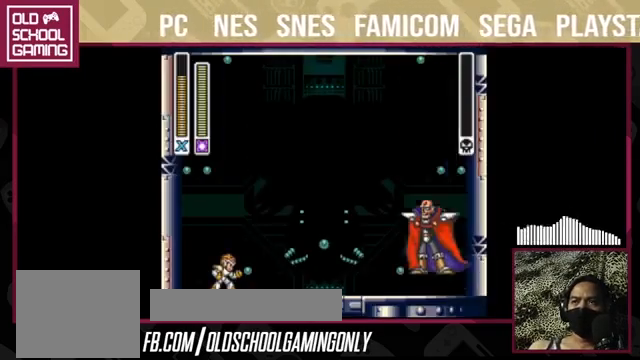
{"buttons": [], "right_stick": "center", "events": [[133, "CROSS", "down"], [133, "SQUARE", "down"], [267, "CROSS", "up"], [267, "SQUARE", "up"], [367, "CROSS", "down"], [367, "SQUARE", "down"], [500, "CROSS", "up"], [500, "SQUARE", "up"]]}